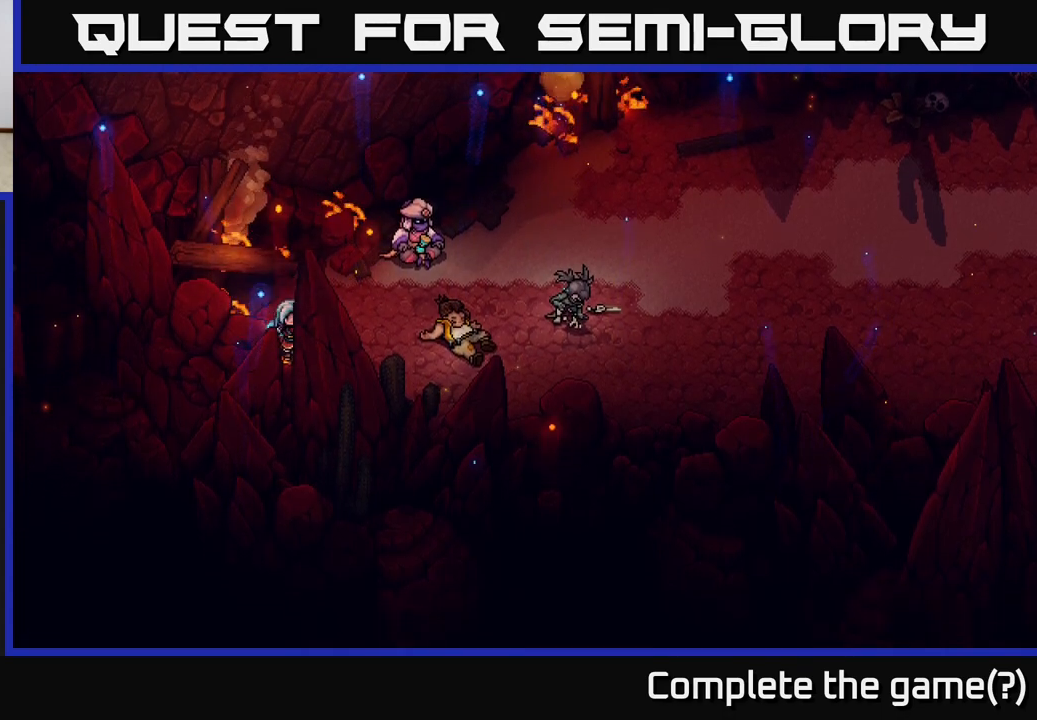
Gameplay with a controller (Xbox layout); each line is a JSON object with the inputs held at the frame after it. "events" lists button and stick changes between this image and that frame as [ms after this image, input, new state], when the widget could be followed in between.
{"buttons": [], "left_stick": "down-right", "right_stick": "center", "events": [[67, "A", "up"], [183, "A", "down"], [200, "left_stick", "down-right"], [283, "A", "up"], [383, "A", "down"], [483, "A", "up"]]}
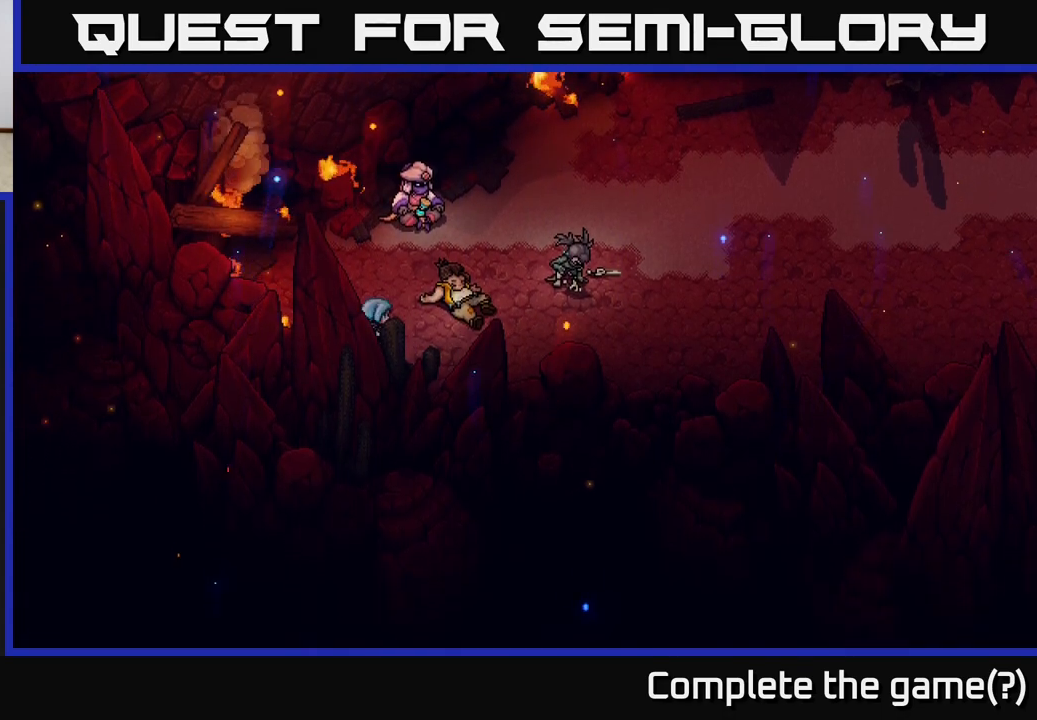
{"buttons": [], "left_stick": "up", "right_stick": "center", "events": [[67, "left_stick", "right"], [233, "left_stick", "up"]]}
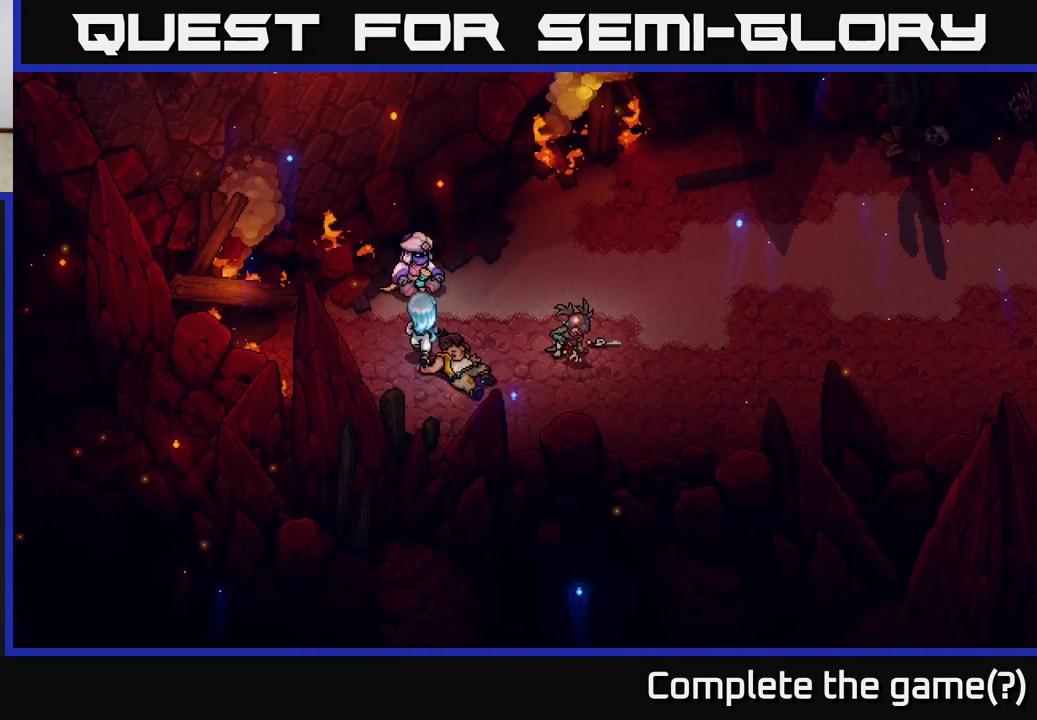
{"buttons": [], "left_stick": "up-right", "right_stick": "center", "events": [[117, "left_stick", "up-right"]]}
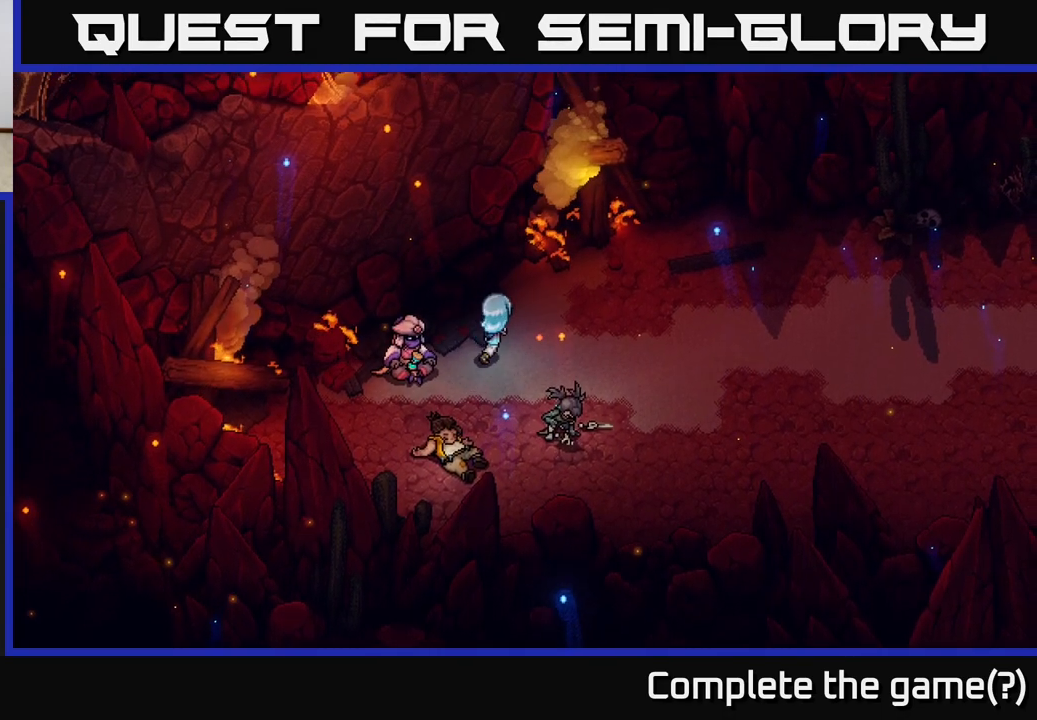
{"buttons": [], "left_stick": "up-right", "right_stick": "center", "events": [[67, "A", "down"], [67, "left_stick", "up"], [200, "A", "up"], [300, "A", "down"], [383, "A", "up"], [483, "left_stick", "up-right"]]}
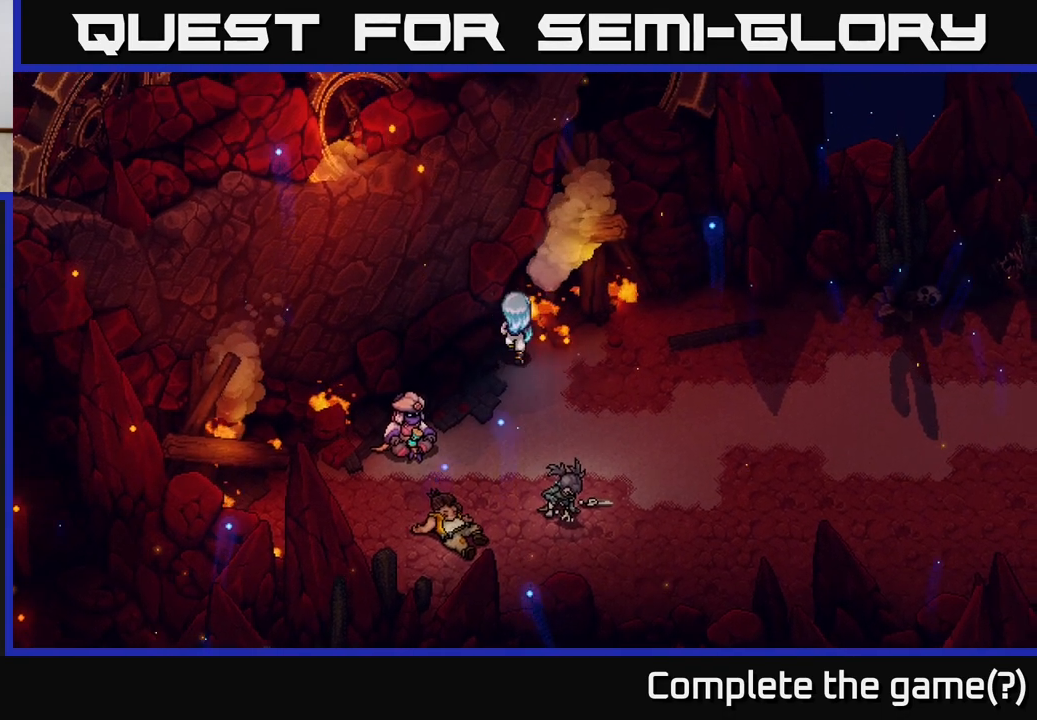
{"buttons": [], "left_stick": "up", "right_stick": "center", "events": [[17, "A", "down"], [117, "A", "up"], [183, "left_stick", "right"], [367, "left_stick", "up"], [383, "A", "down"], [500, "A", "up"]]}
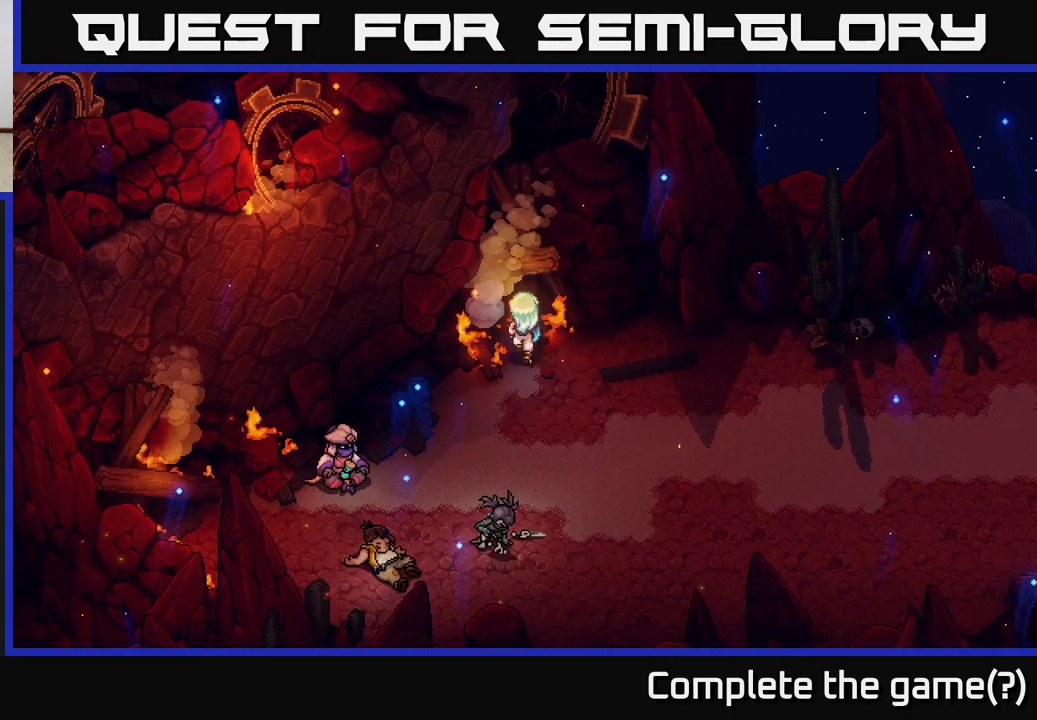
{"buttons": [], "left_stick": "up-right", "right_stick": "center", "events": [[117, "A", "down"], [183, "left_stick", "right"], [217, "A", "up"], [383, "left_stick", "up-right"], [400, "A", "down"], [500, "A", "up"]]}
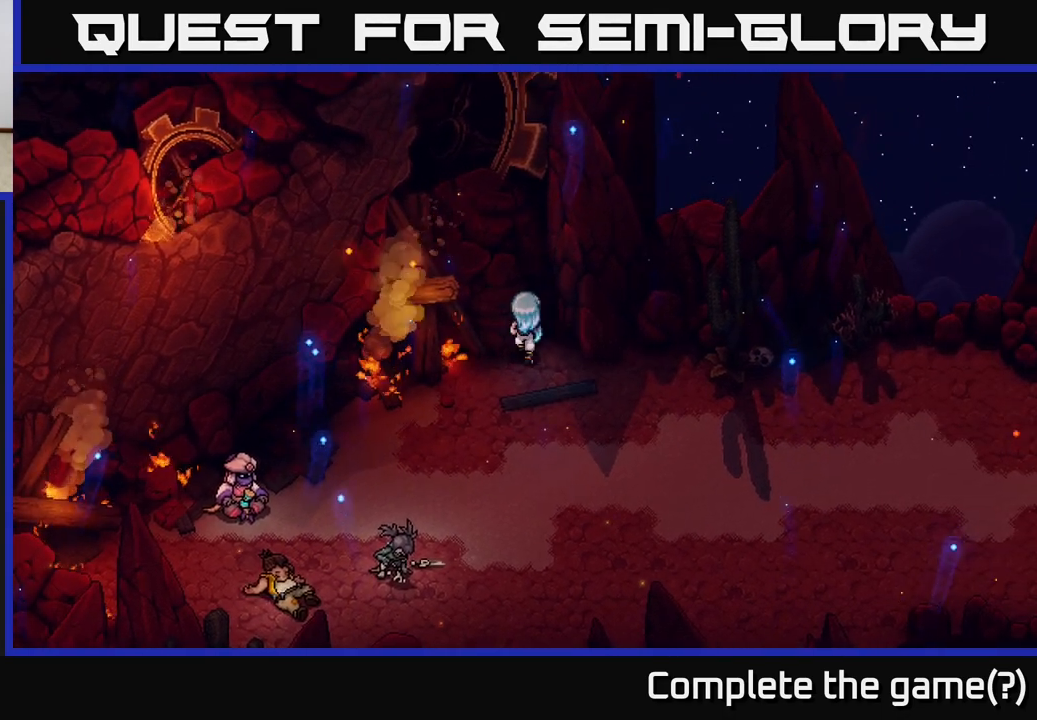
{"buttons": [], "left_stick": "right", "right_stick": "center", "events": [[17, "left_stick", "up"], [117, "A", "down"], [217, "left_stick", "up-right"], [233, "A", "up"], [333, "A", "down"], [333, "left_stick", "right"], [467, "A", "up"]]}
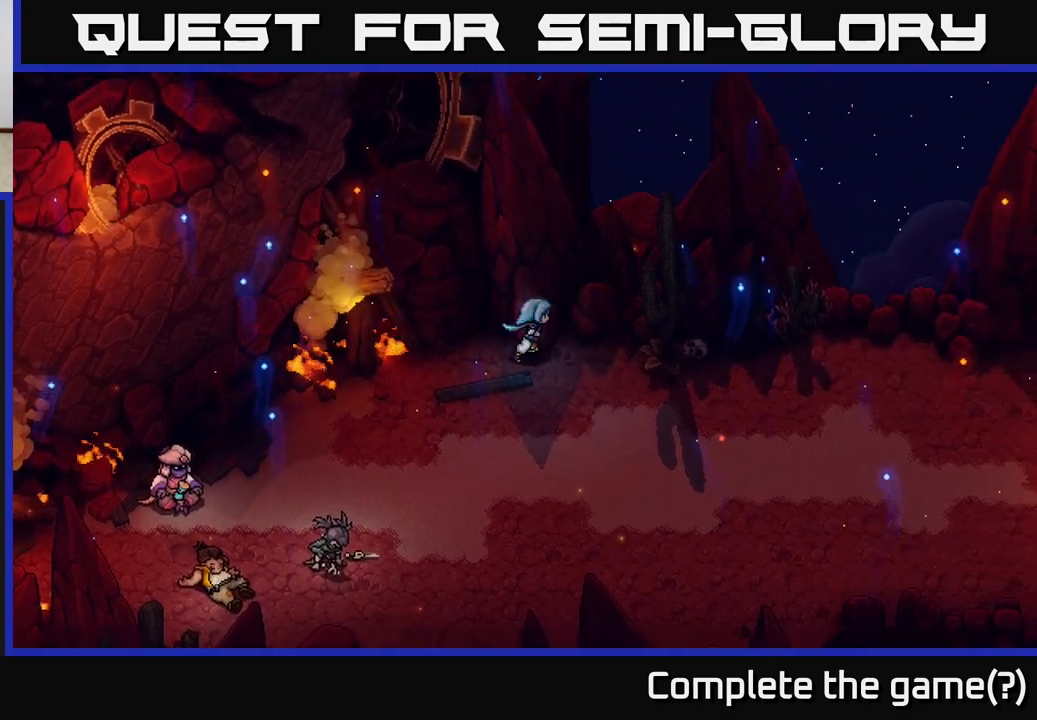
{"buttons": ["A"], "left_stick": "down-right", "right_stick": "center", "events": [[133, "A", "down"], [250, "A", "up"], [350, "A", "down"], [467, "left_stick", "down-right"]]}
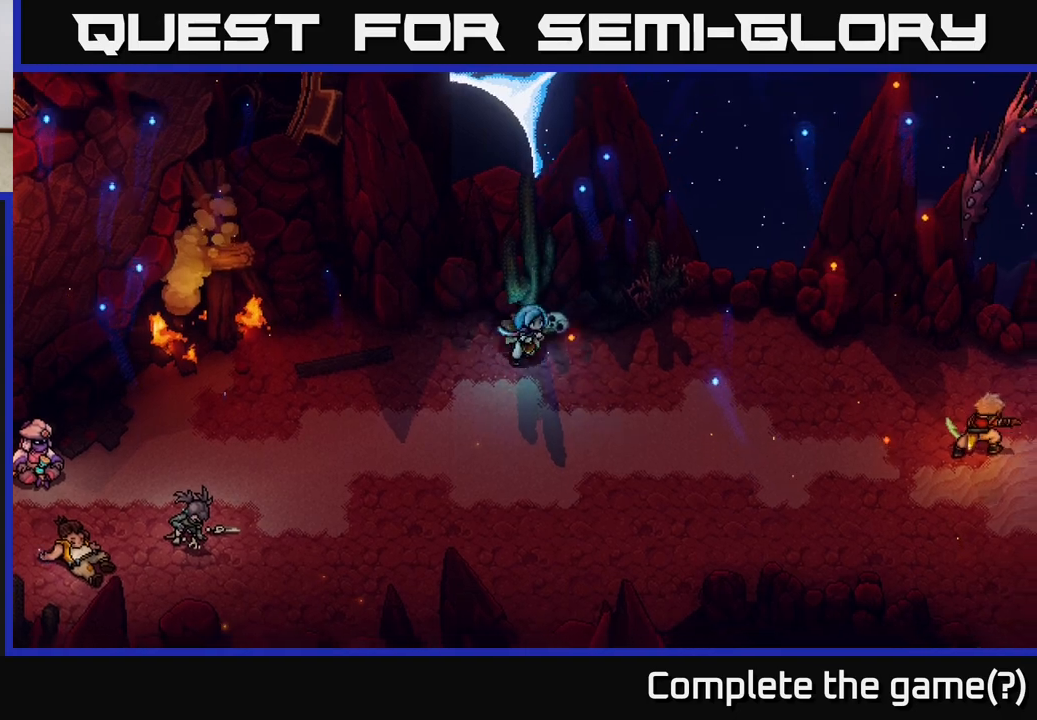
{"buttons": [], "left_stick": "right", "right_stick": "center", "events": [[17, "A", "up"], [417, "left_stick", "right"]]}
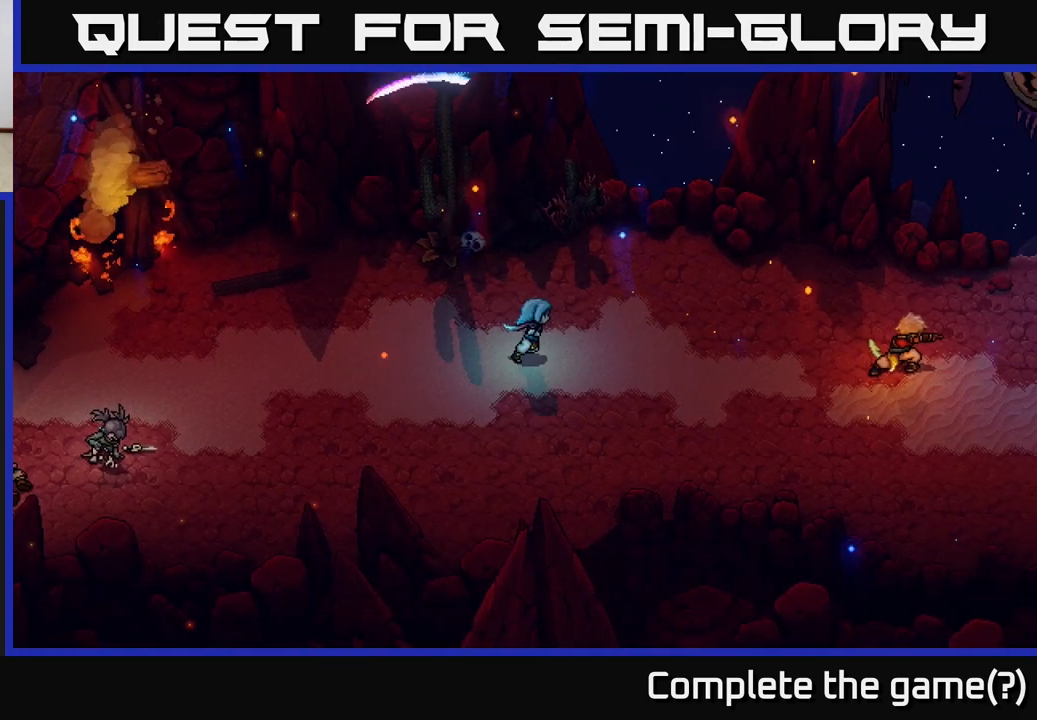
{"buttons": [], "left_stick": "right", "right_stick": "center", "events": [[217, "left_stick", "up-right"], [383, "left_stick", "right"]]}
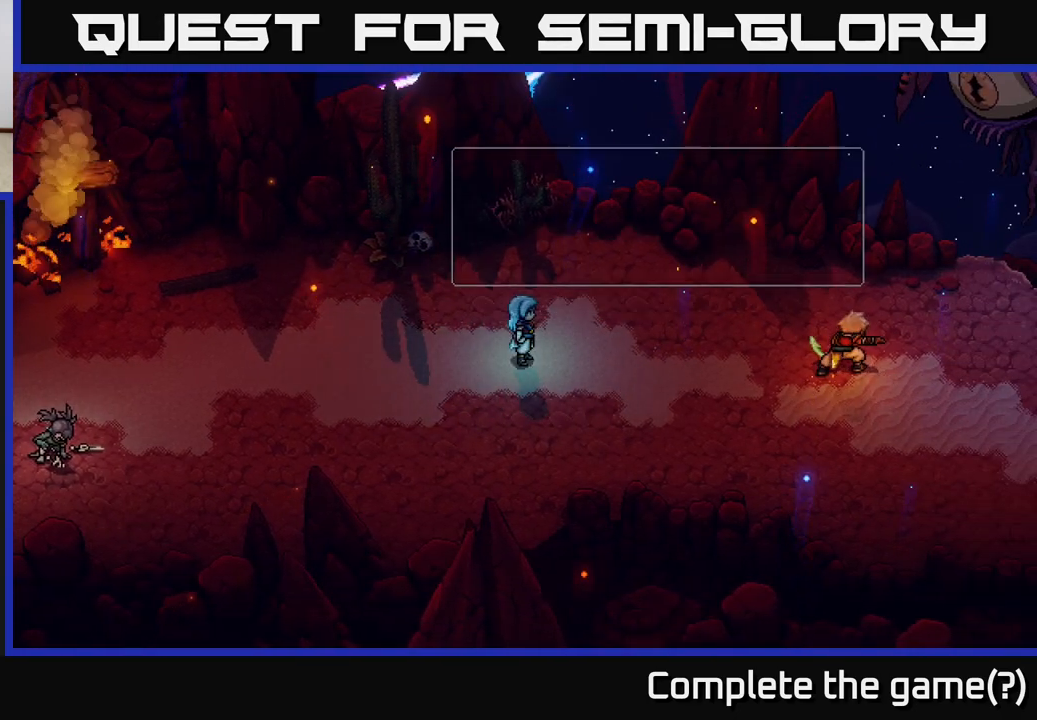
{"buttons": [], "left_stick": "center", "right_stick": "center", "events": [[67, "left_stick", "center"]]}
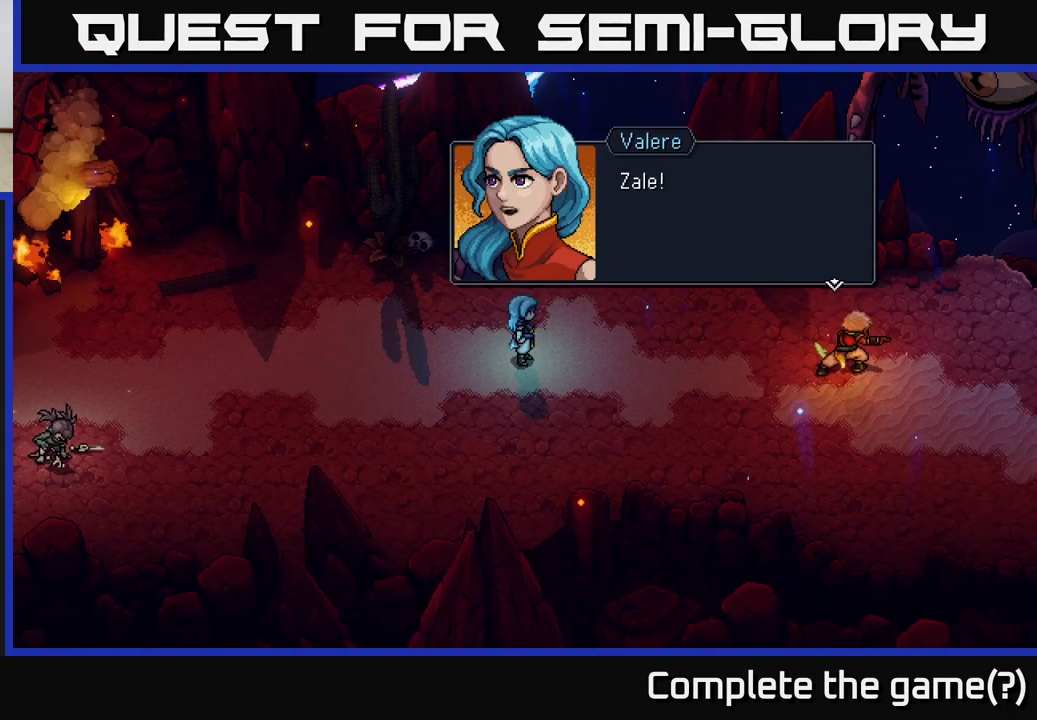
{"buttons": [], "left_stick": "center", "right_stick": "center", "events": []}
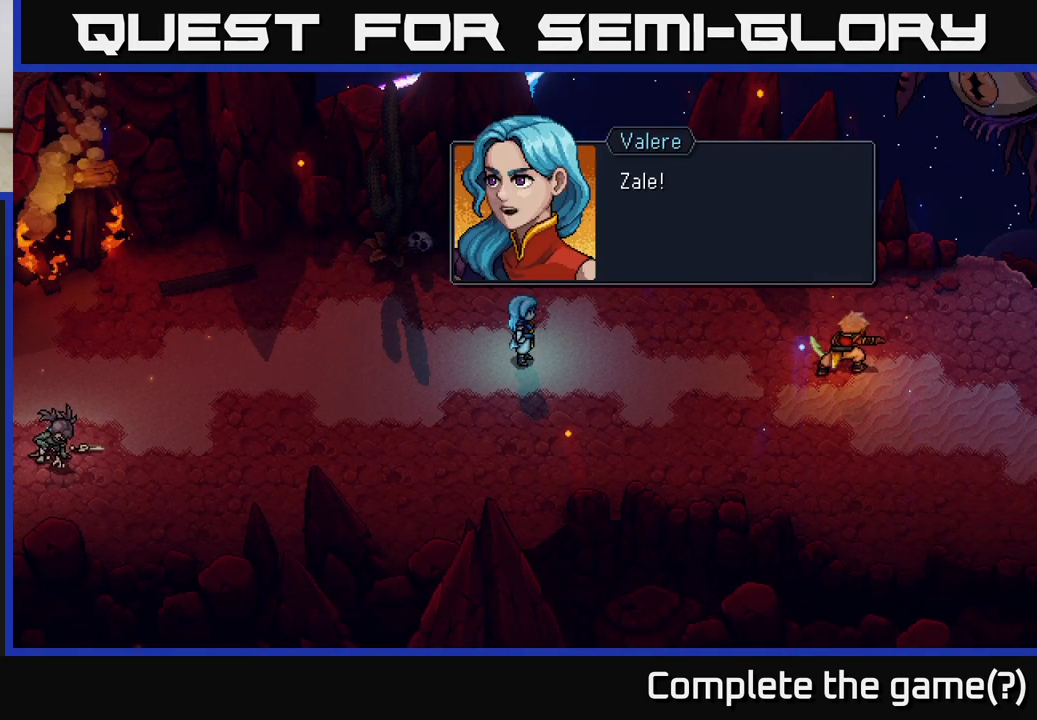
{"buttons": [], "left_stick": "center", "right_stick": "center", "events": [[117, "A", "down"], [250, "A", "up"]]}
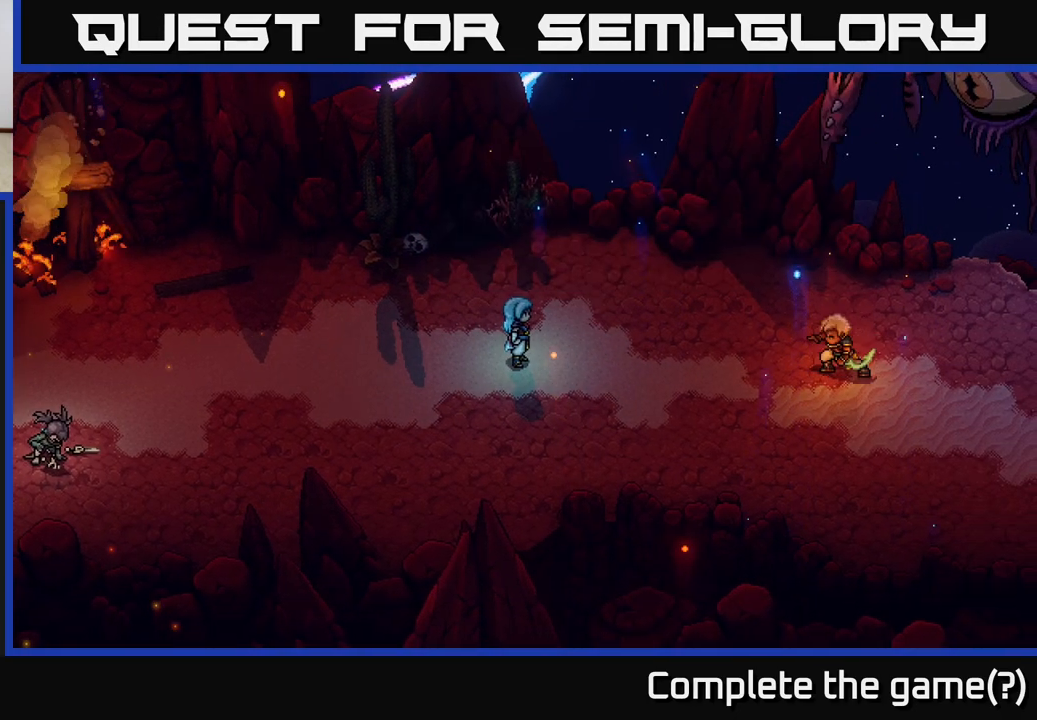
{"buttons": [], "left_stick": "center", "right_stick": "center", "events": []}
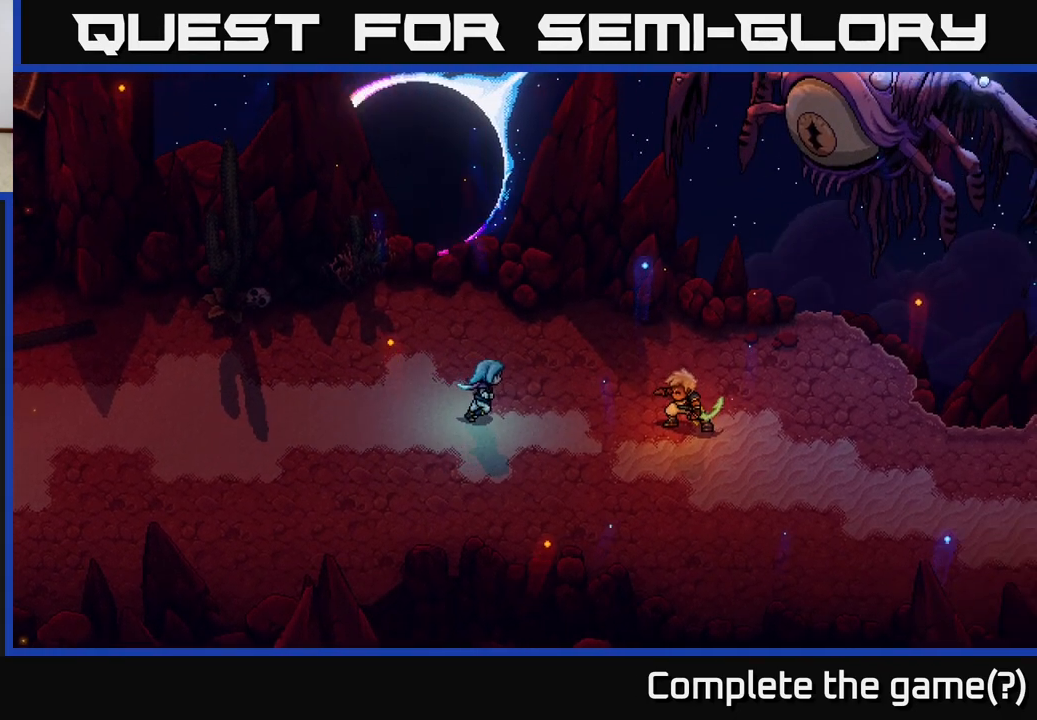
{"buttons": [], "left_stick": "center", "right_stick": "center", "events": []}
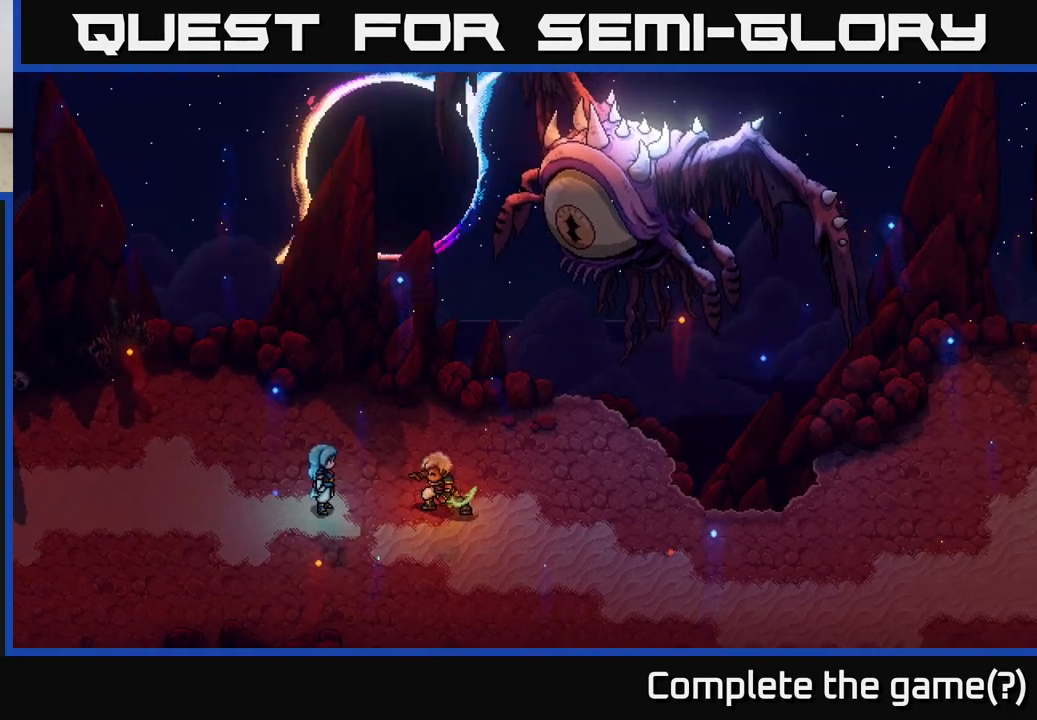
{"buttons": [], "left_stick": "center", "right_stick": "center", "events": []}
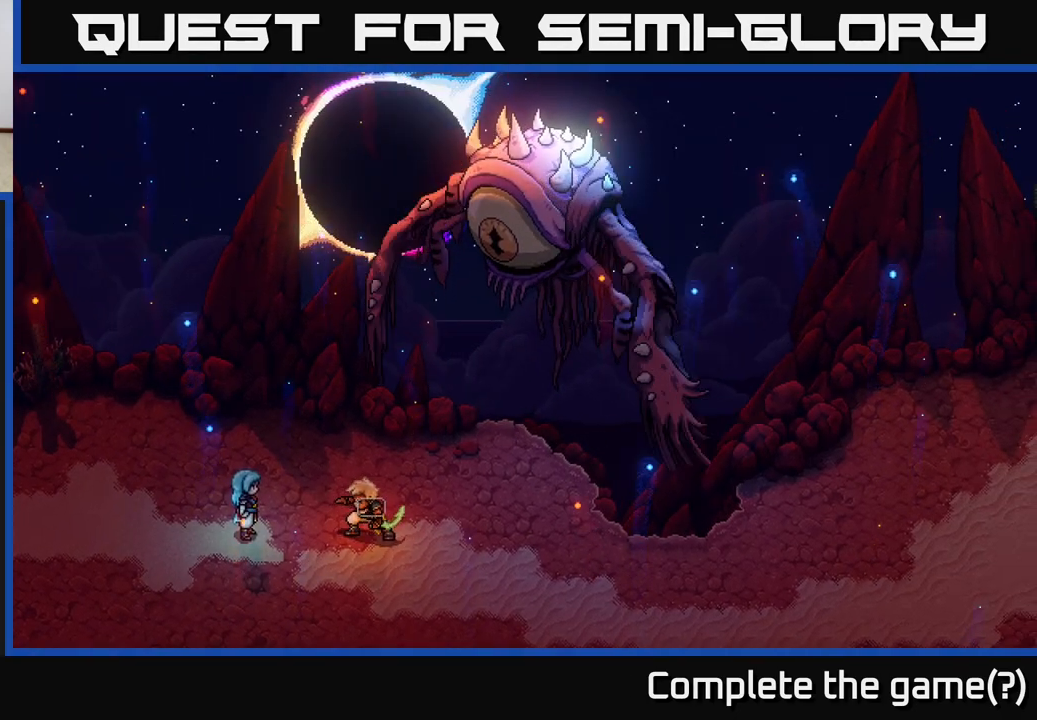
{"buttons": [], "left_stick": "center", "right_stick": "center", "events": []}
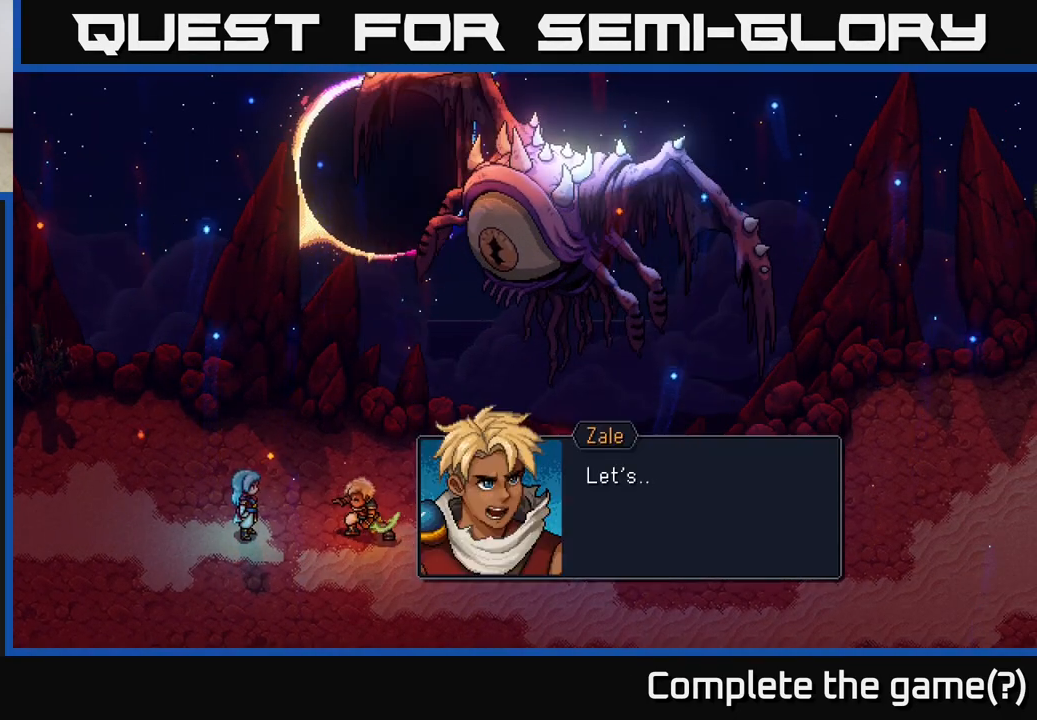
{"buttons": [], "left_stick": "center", "right_stick": "center", "events": [[217, "A", "down"], [400, "A", "up"]]}
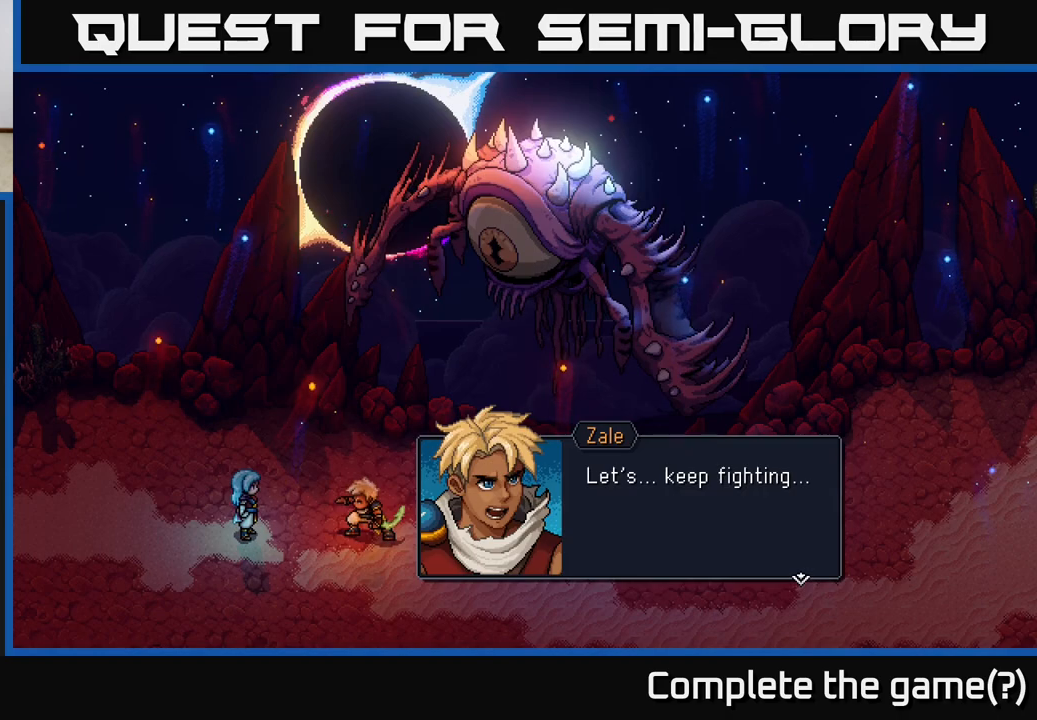
{"buttons": [], "left_stick": "center", "right_stick": "center", "events": [[200, "A", "down"], [367, "A", "up"]]}
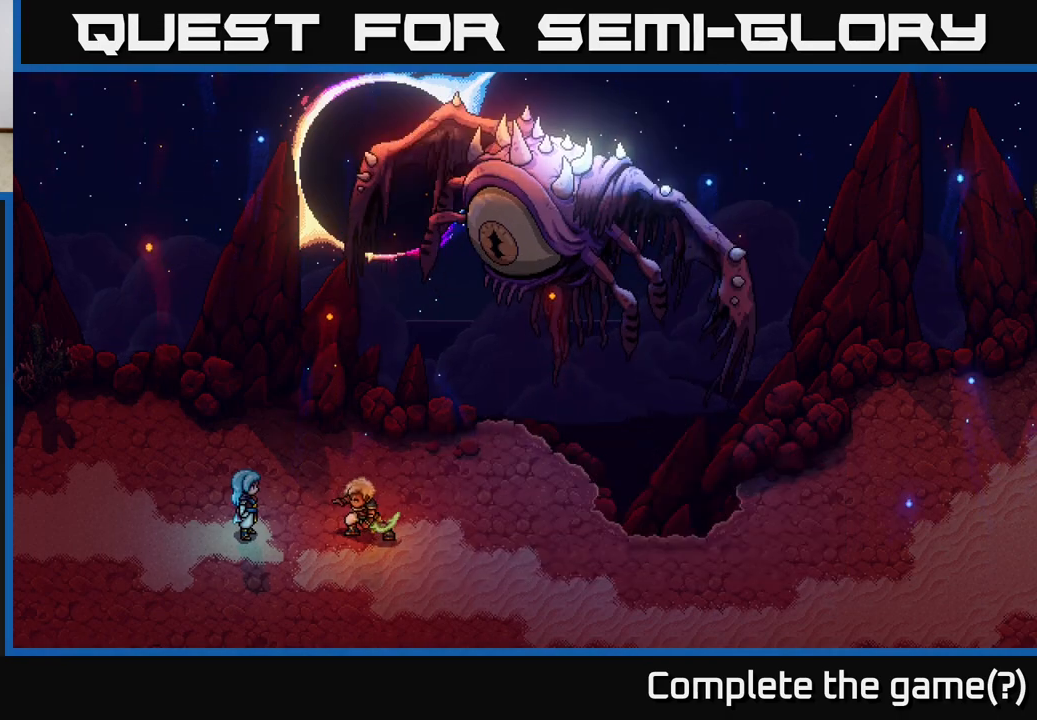
{"buttons": [], "left_stick": "center", "right_stick": "center", "events": []}
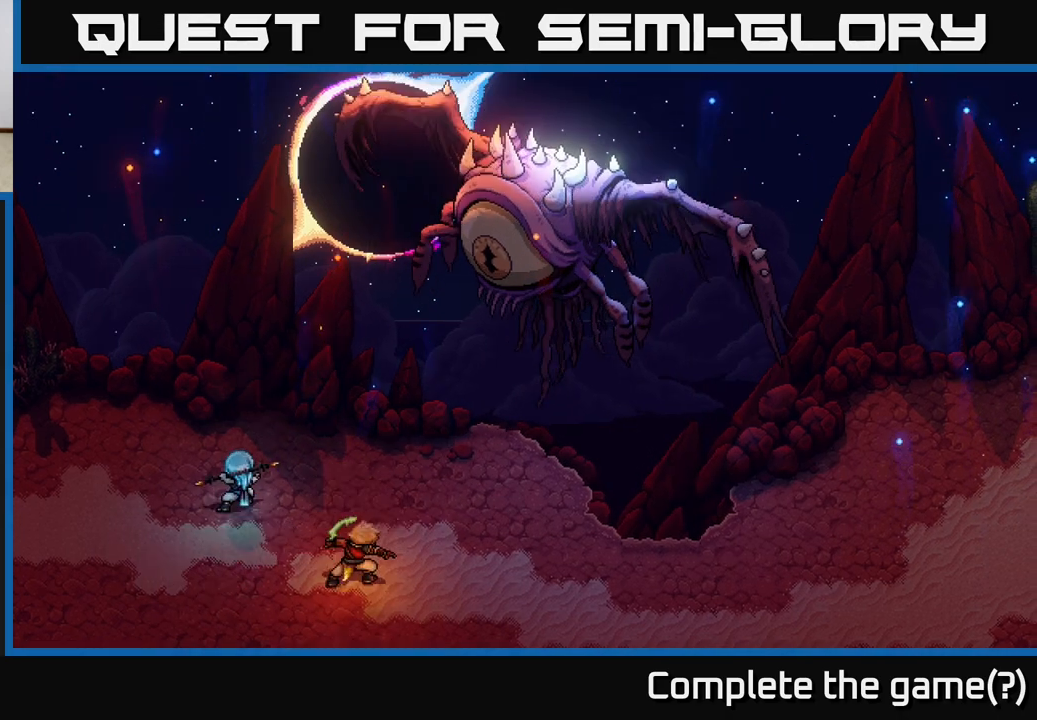
{"buttons": [], "left_stick": "center", "right_stick": "center", "events": []}
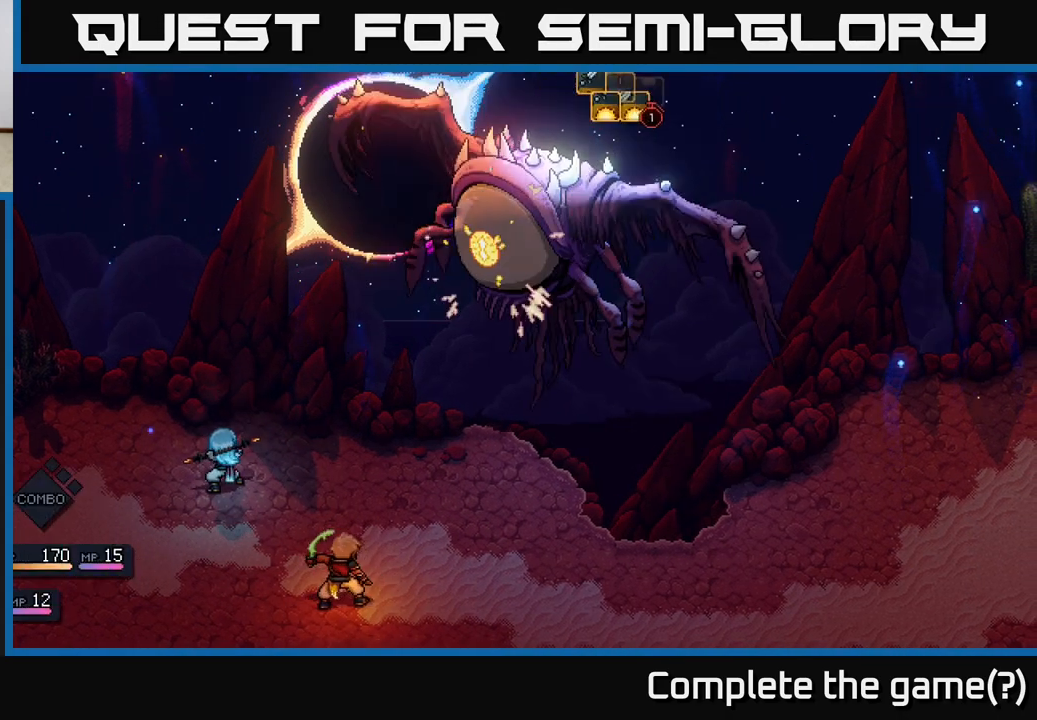
{"buttons": [], "left_stick": "center", "right_stick": "center", "events": []}
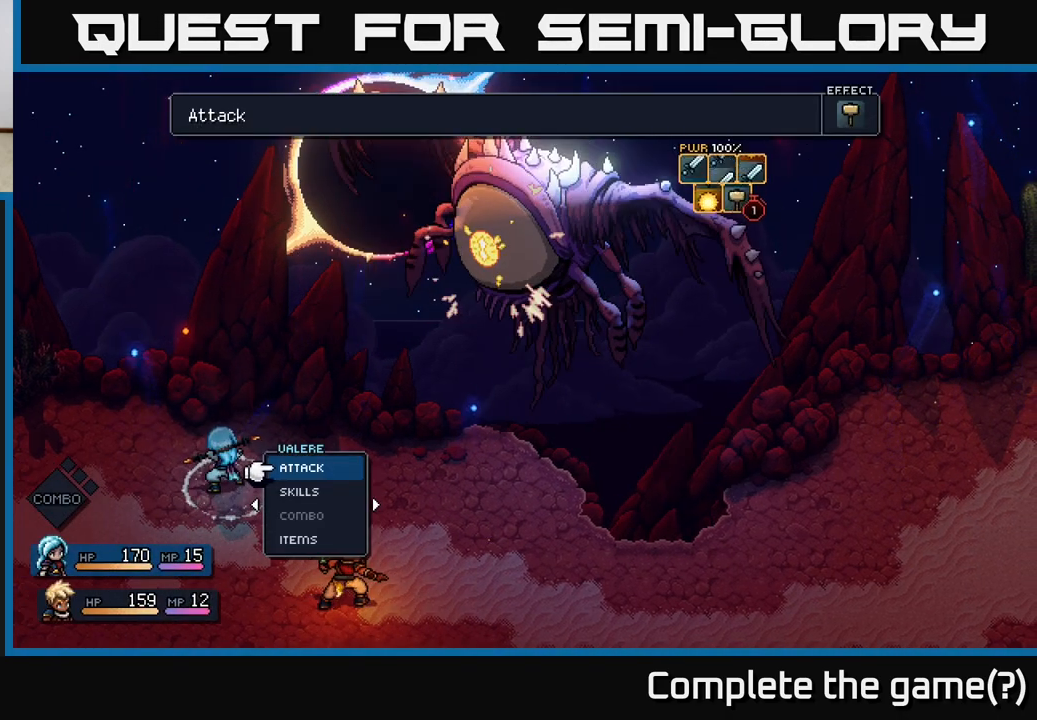
{"buttons": [], "left_stick": "center", "right_stick": "center", "events": []}
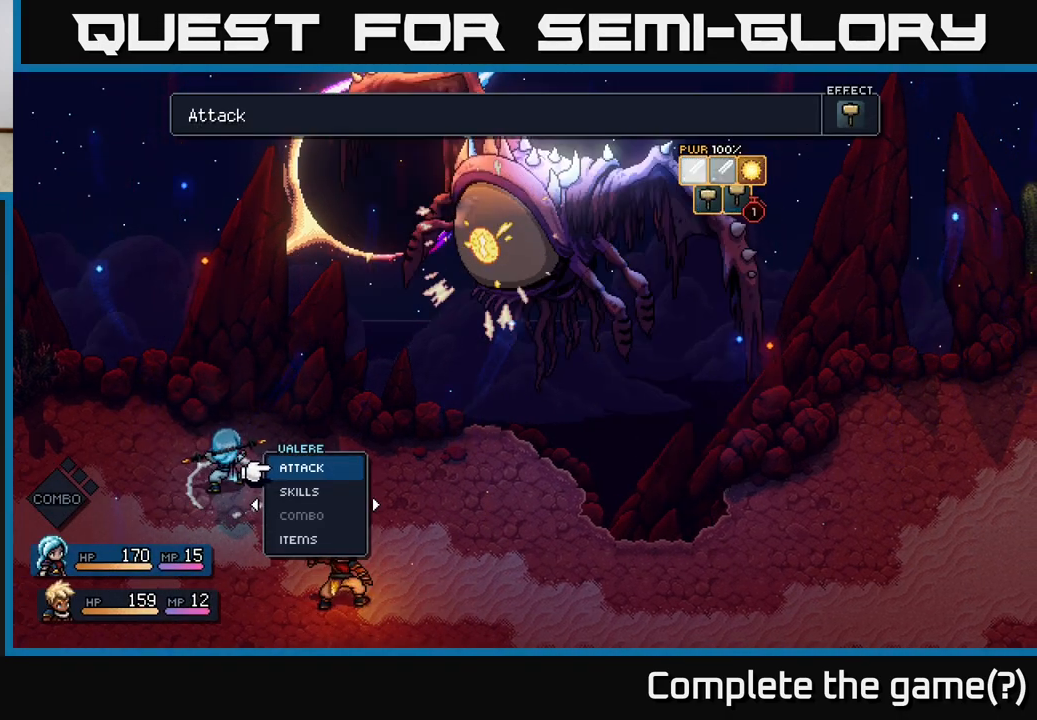
{"buttons": [], "left_stick": "center", "right_stick": "center", "events": []}
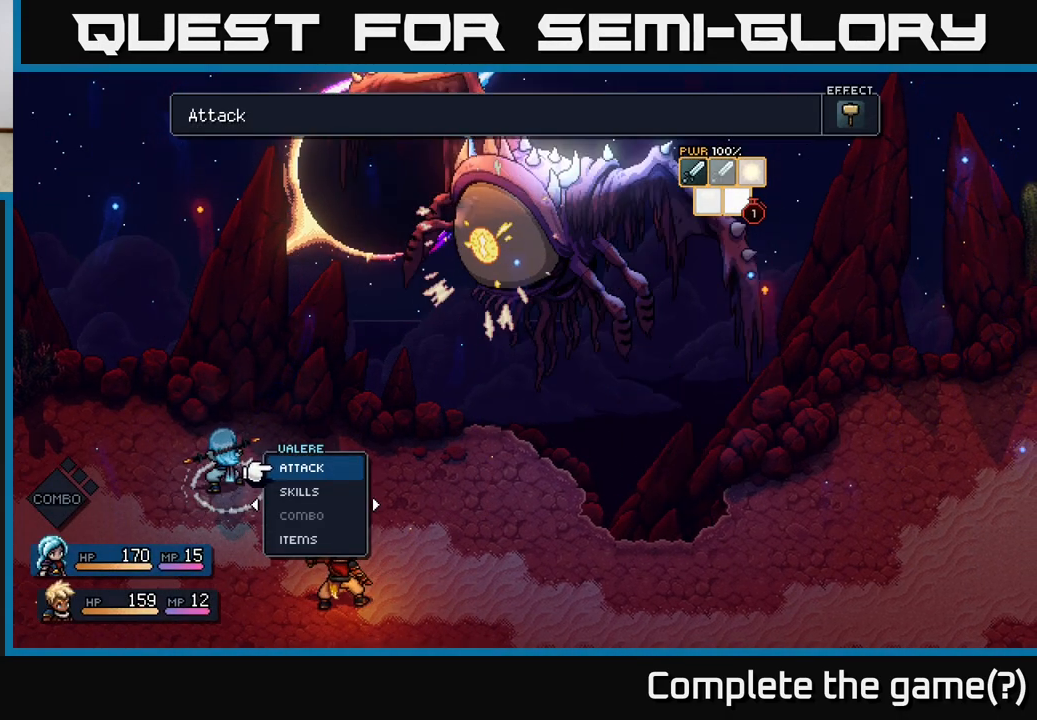
{"buttons": [], "left_stick": "center", "right_stick": "center", "events": []}
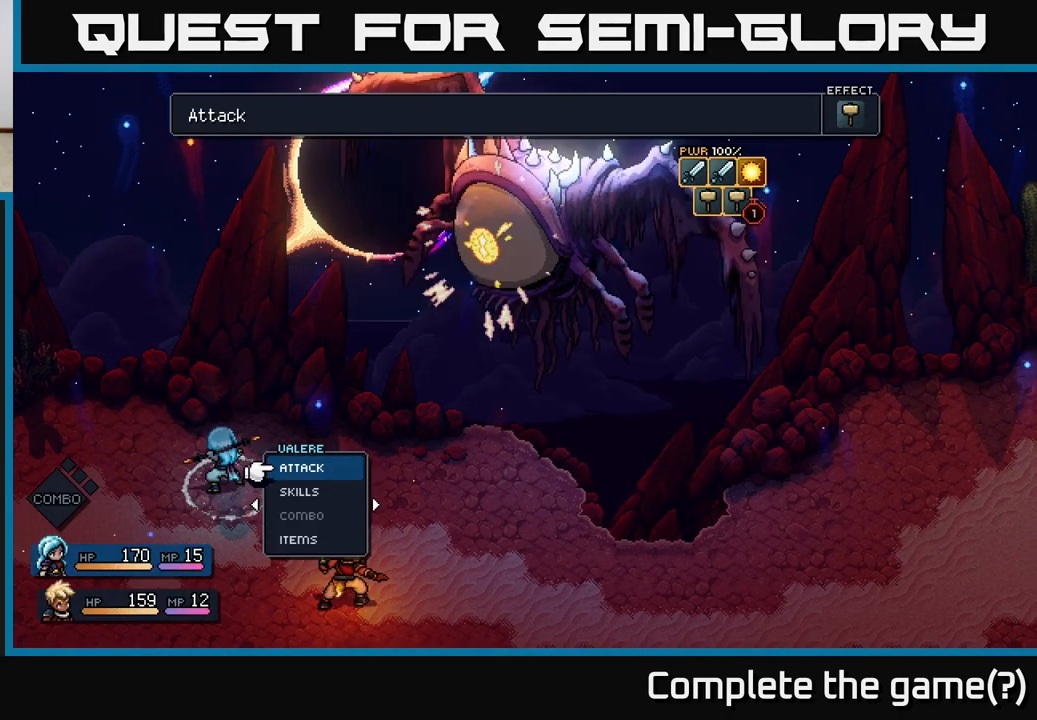
{"buttons": [], "left_stick": "center", "right_stick": "center", "events": []}
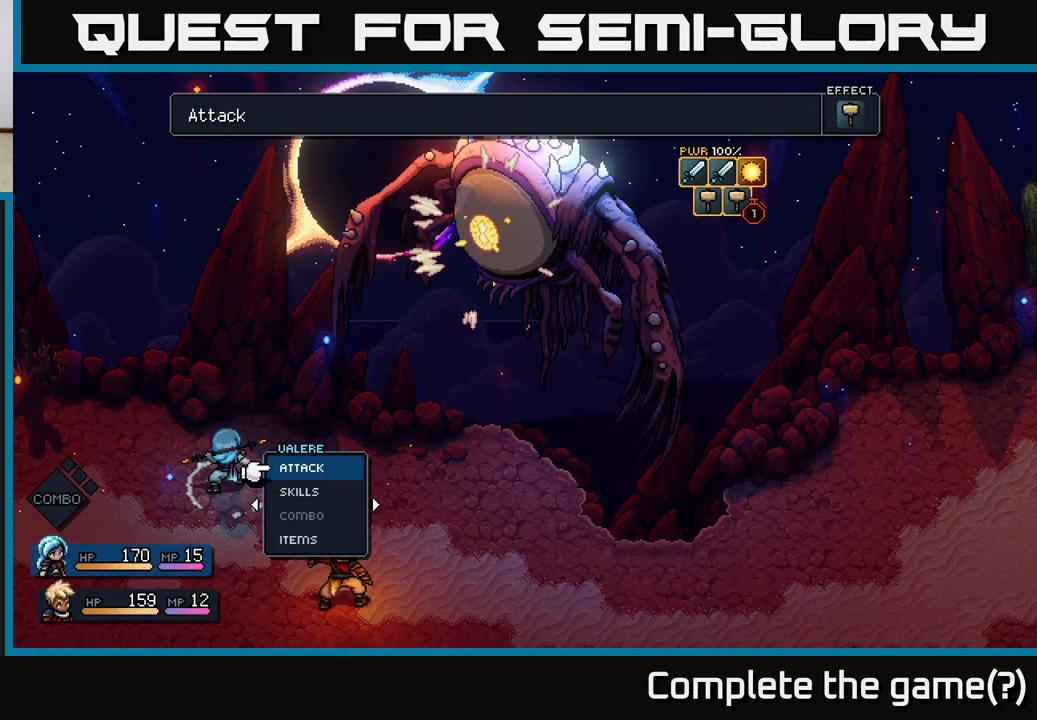
{"buttons": [], "left_stick": "center", "right_stick": "center", "events": [[233, "DPAD_DOWN", "down"], [383, "DPAD_DOWN", "up"]]}
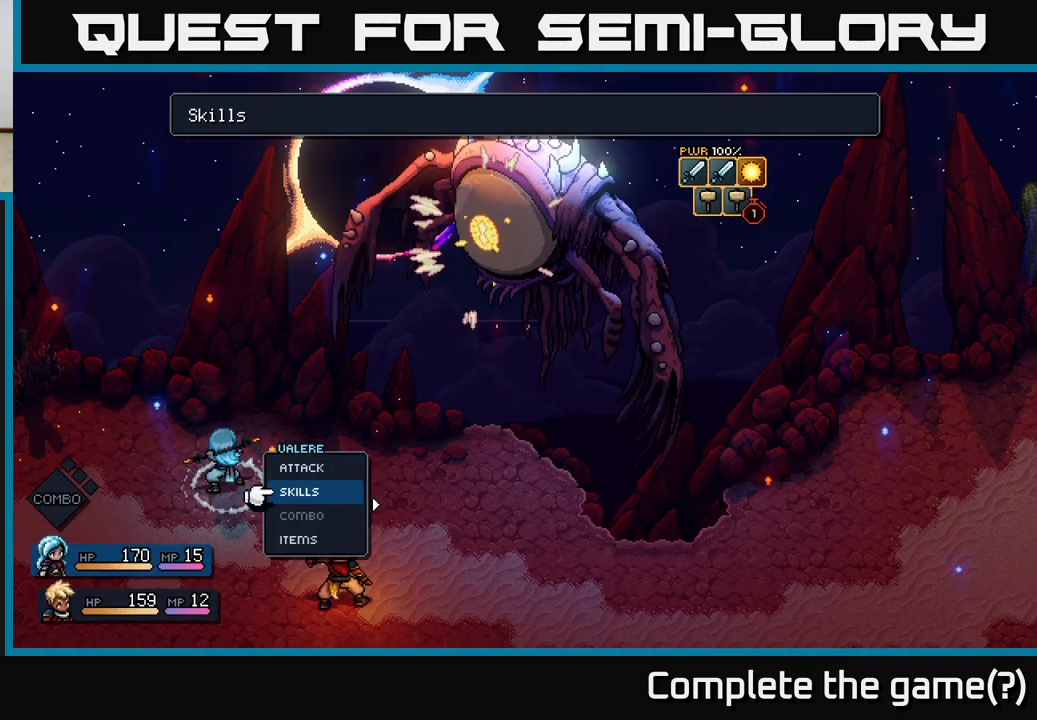
{"buttons": [], "left_stick": "center", "right_stick": "center", "events": [[100, "DPAD_UP", "down"], [250, "DPAD_UP", "up"]]}